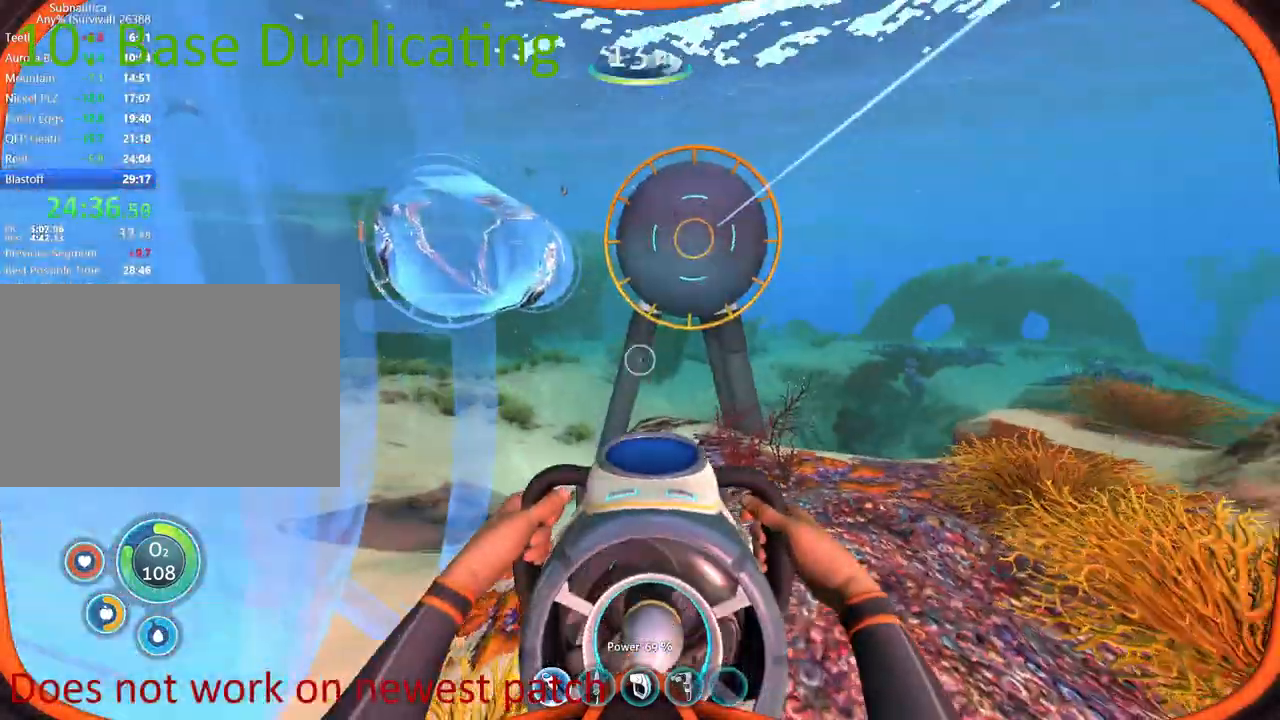
Gameplay with keyboard and mouse; each line is a JSON object with the keys and mouse buttons held at the frame after it. "events" lists presses ("down") and releases ("up") of "1", "2", "3", "4", "5", "a", "alt", "b", "c", "ctrl", "d", "e", "f", "g", "q", "r", "s", "shift", "space", "t", "tab", "v", "w", "x", "z", "mouse_left", "mouse_wheel", "mouse_right", "mouse_mb4" and "mouse_mb5" between this image and that frame as [ms after this image, input, new state], when the widget could be followed in between. "mouse_left", "mouse_wheel", "mouse_right", "mouse_mb4", "mouse_mb5" = the "left", "wheel", "right", "mb4", "mb5" buttons of the "mouse" list. No other keys are recorded. "wheel" means that the mouse wheel is clicked or scrolled. Mouse movement is not recorded.
{"keys": ["a"], "mouse": ["left"], "events": [[200, "space", "up"], [250, "w", "up"], [283, "4", "down"], [350, "4", "up"], [433, "mouse_left", "down"], [483, "a", "down"]]}
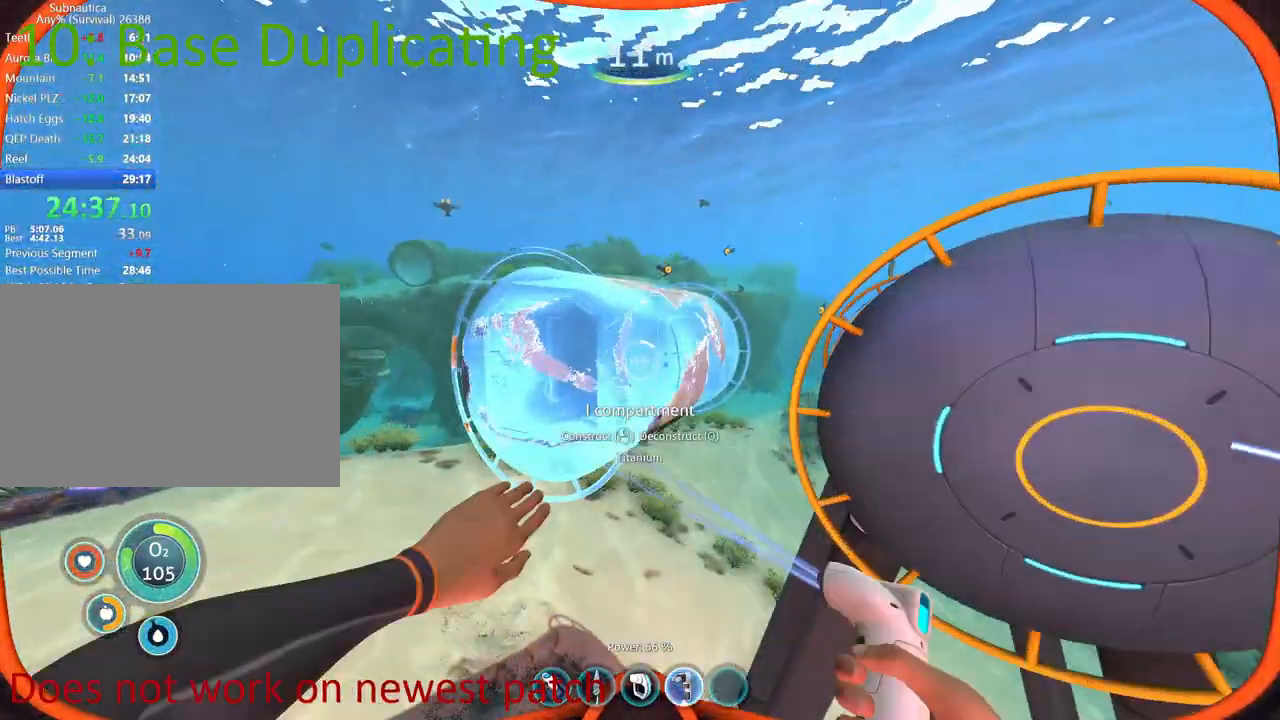
{"keys": ["space", "w"], "mouse": ["left"], "events": [[50, "a", "up"], [267, "space", "down"], [283, "w", "down"], [417, "d", "down"], [500, "d", "up"]]}
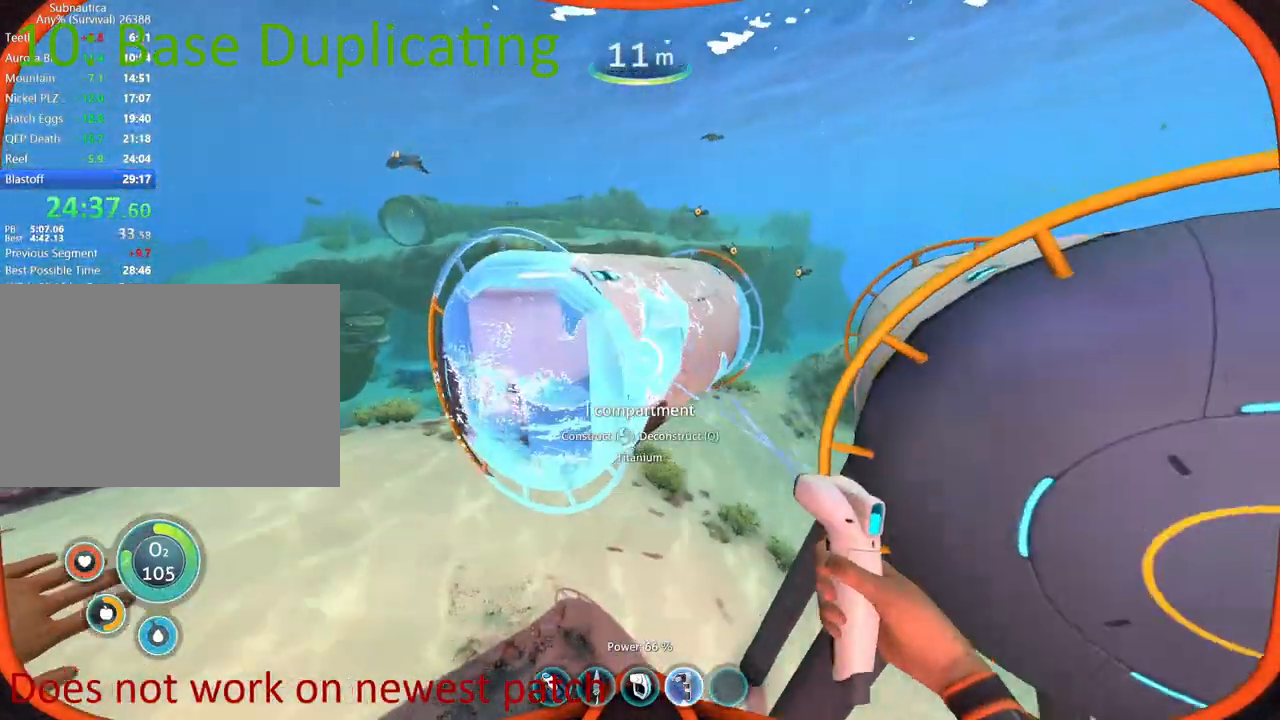
{"keys": [], "mouse": ["left"], "events": [[17, "space", "up"], [67, "w", "up"], [200, "space", "down"], [233, "w", "down"], [283, "a", "down"], [417, "space", "up"], [417, "w", "up"], [433, "a", "up"]]}
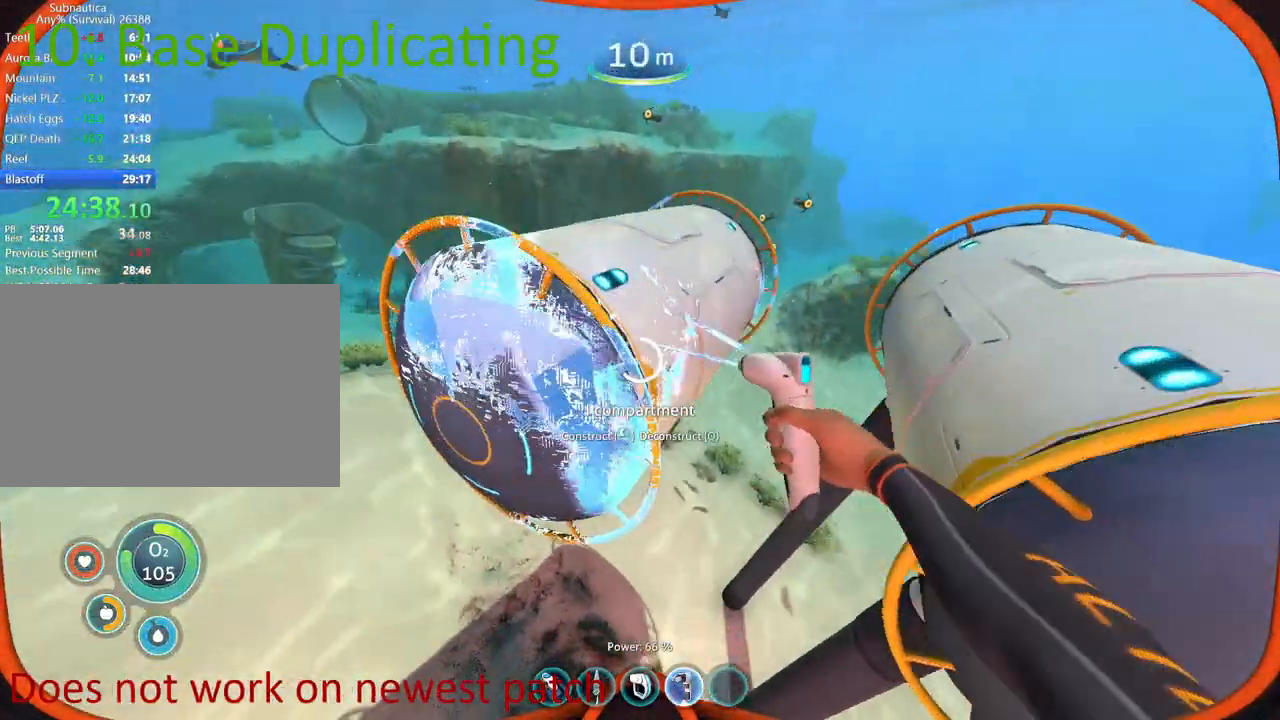
{"keys": [], "mouse": ["left"], "events": [[133, "d", "down"], [217, "d", "up"]]}
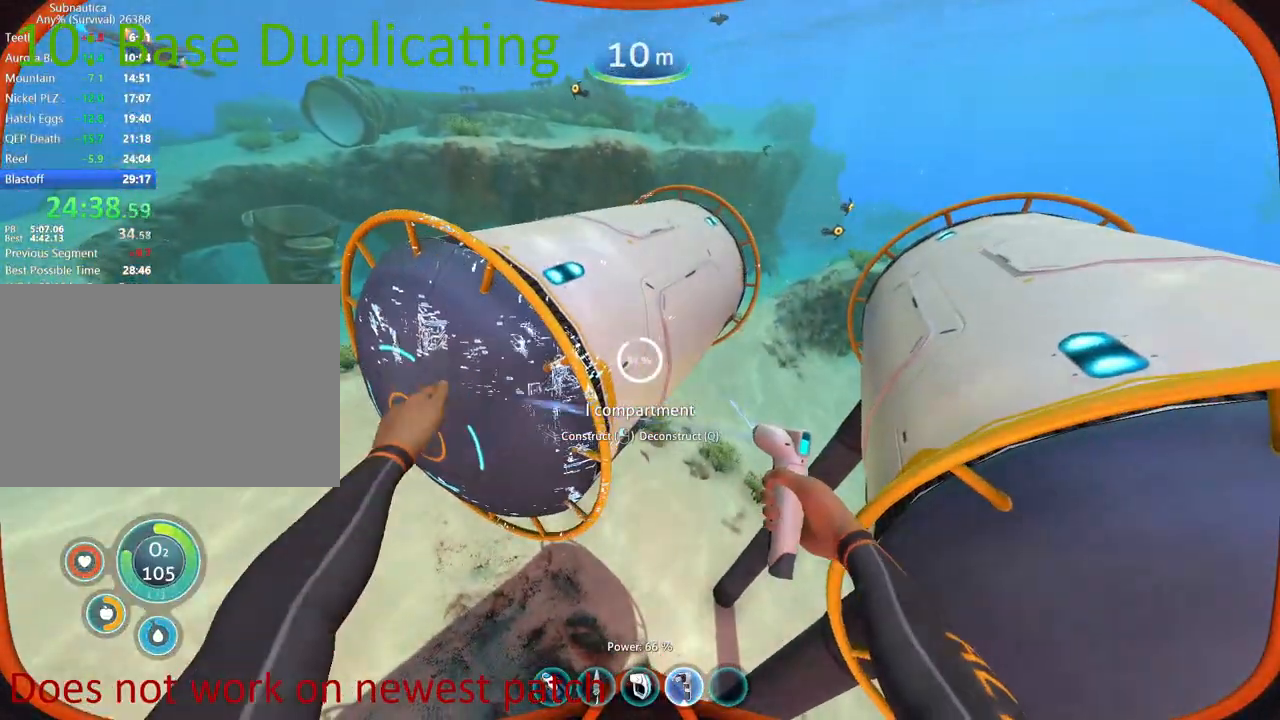
{"keys": [], "mouse": [], "events": [[283, "mouse_right", "down"], [317, "d", "down"], [350, "mouse_left", "up"], [367, "mouse_right", "up"], [383, "d", "up"]]}